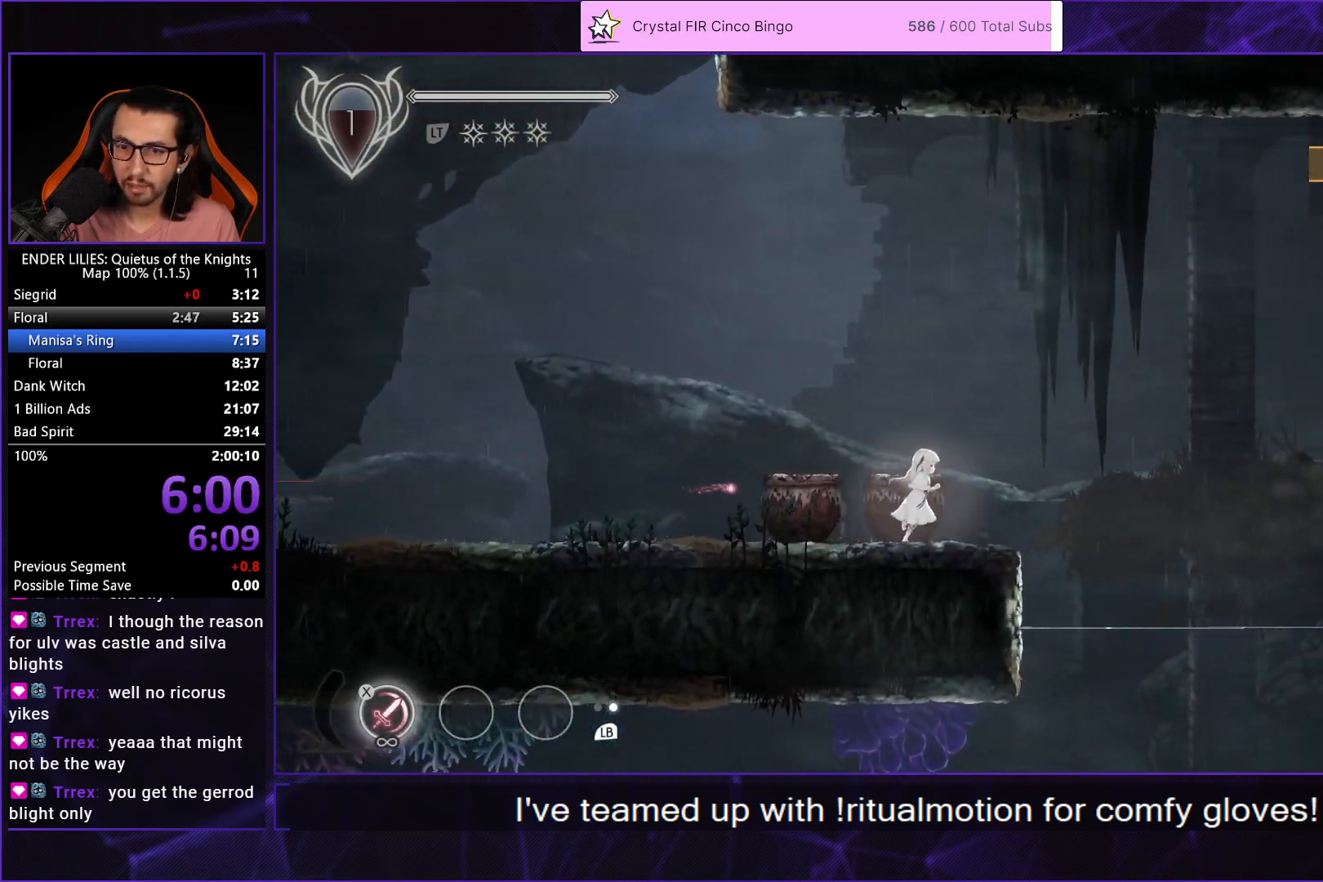
Gameplay with a controller (Xbox layout); each line is a JSON object with the inputs held at the frame after it. "events" lists button and stick changes between this image and that frame as [ms after this image, input, new state], when the widget could be followed in between. This document gives stick clicks only as held states, not as events.
{"buttons": ["DPAD_RIGHT"], "left_stick": "center", "right_stick": "center", "events": [[283, "A", "down"], [467, "A", "up"]]}
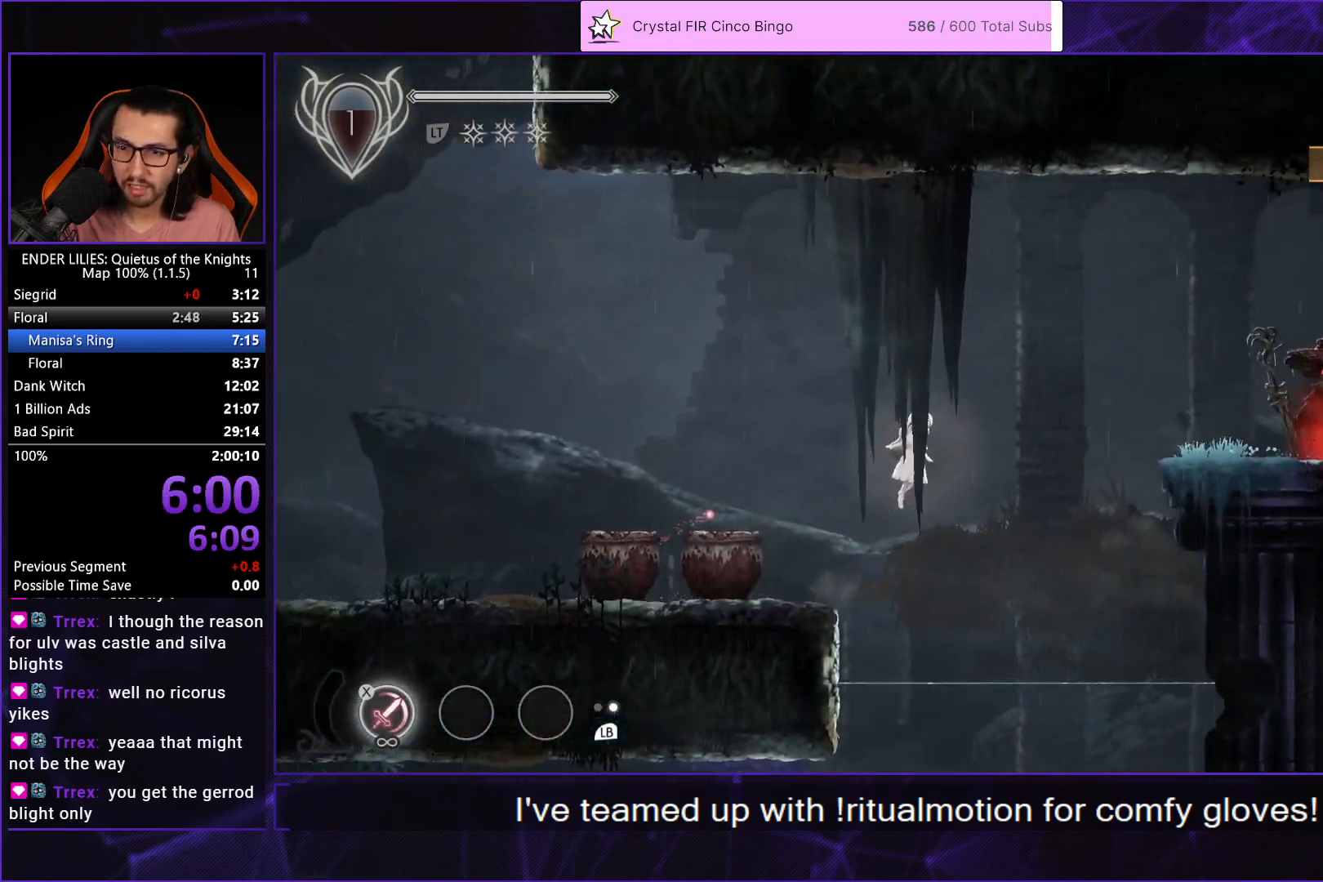
{"buttons": ["DPAD_RIGHT"], "left_stick": "center", "right_stick": "center", "events": [[183, "A", "down"], [450, "A", "up"]]}
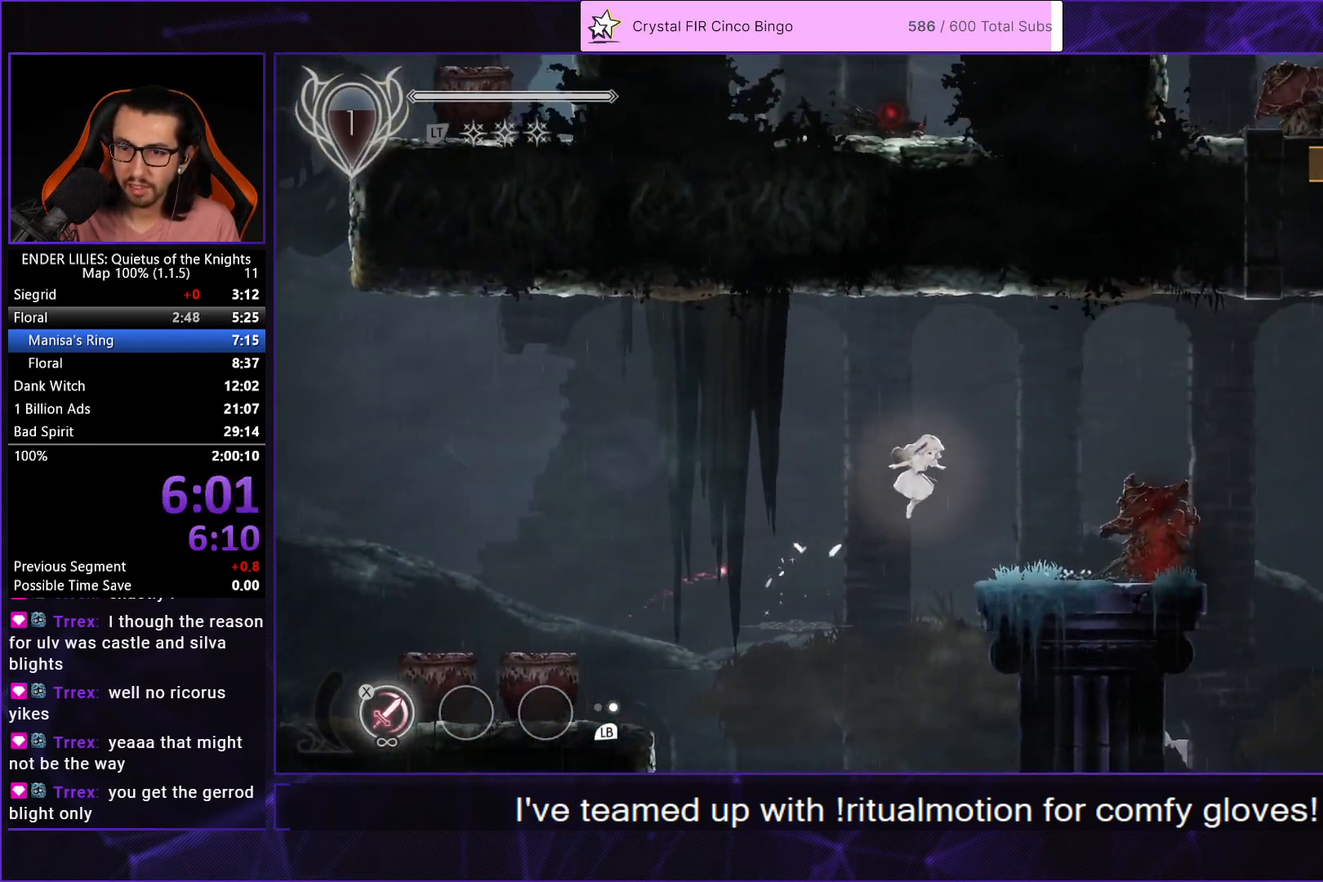
{"buttons": ["A", "DPAD_RIGHT"], "left_stick": "center", "right_stick": "center", "events": [[383, "A", "down"]]}
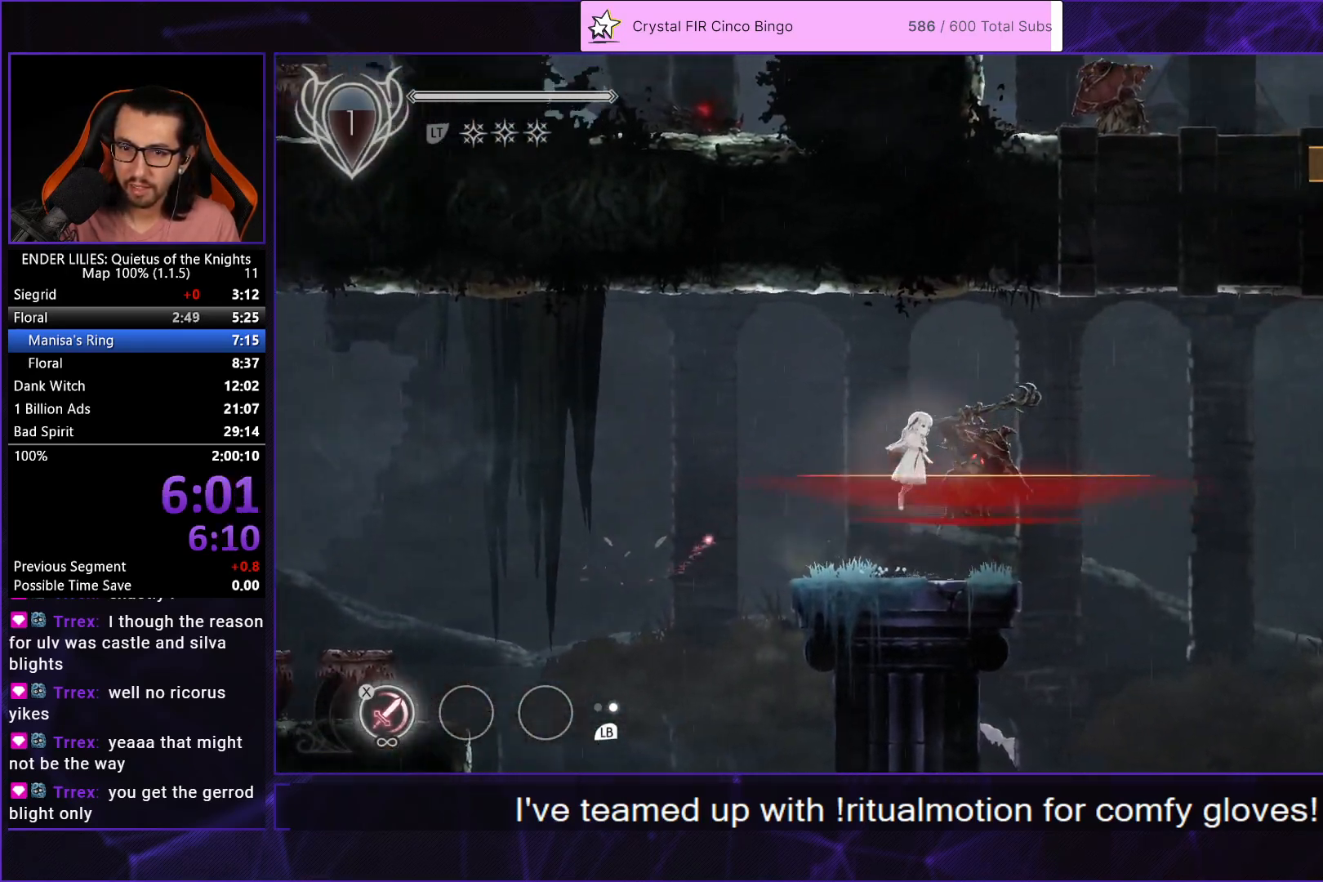
{"buttons": ["DPAD_RIGHT"], "left_stick": "center", "right_stick": "center", "events": [[183, "A", "up"]]}
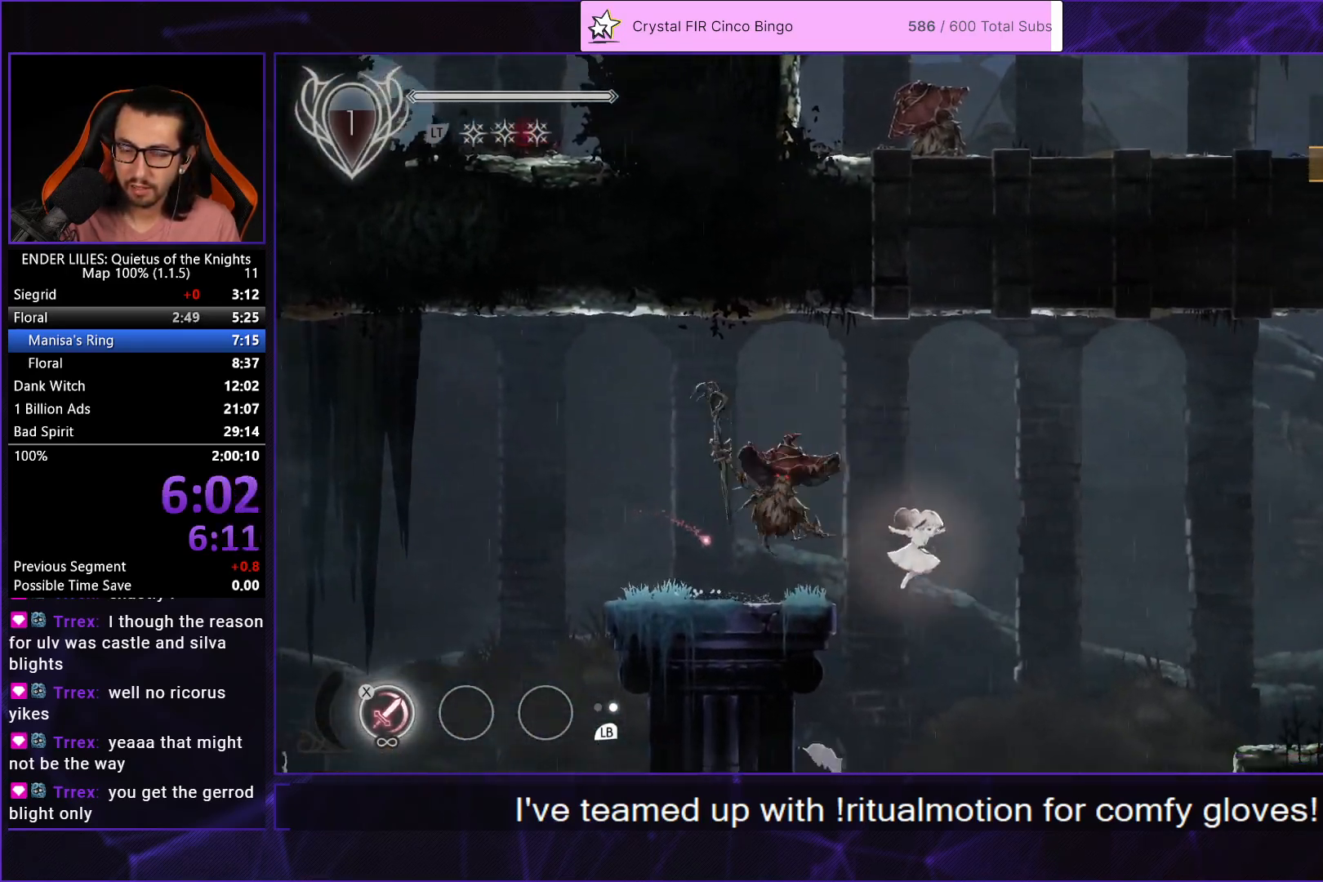
{"buttons": ["DPAD_RIGHT"], "left_stick": "center", "right_stick": "center", "events": [[100, "A", "down"], [500, "A", "up"]]}
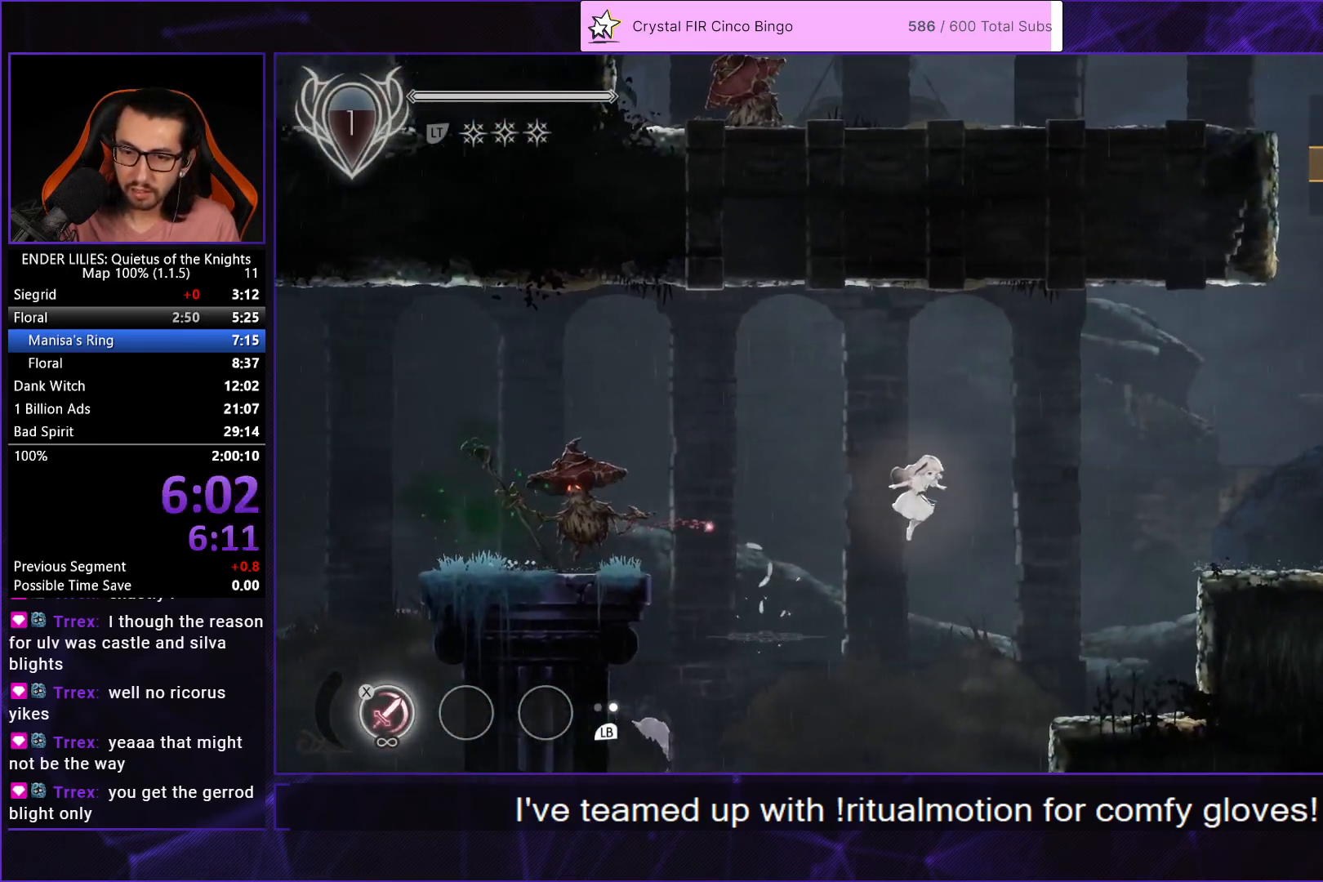
{"buttons": ["A", "DPAD_RIGHT"], "left_stick": "center", "right_stick": "center", "events": [[367, "L2", "down"], [400, "A", "down"], [500, "L2", "up"]]}
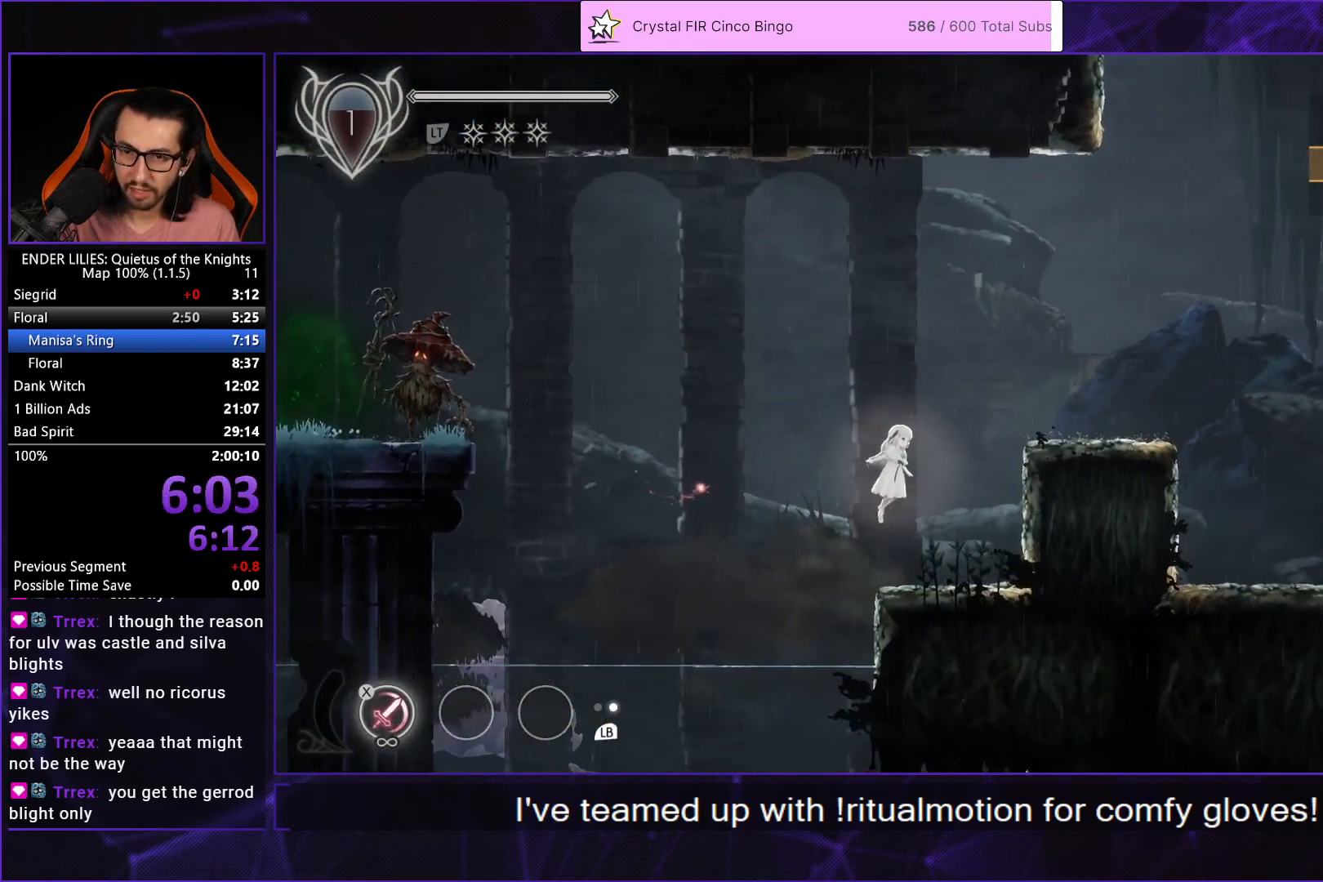
{"buttons": ["DPAD_RIGHT"], "left_stick": "center", "right_stick": "center", "events": [[17, "A", "up"], [100, "A", "down"], [283, "A", "up"]]}
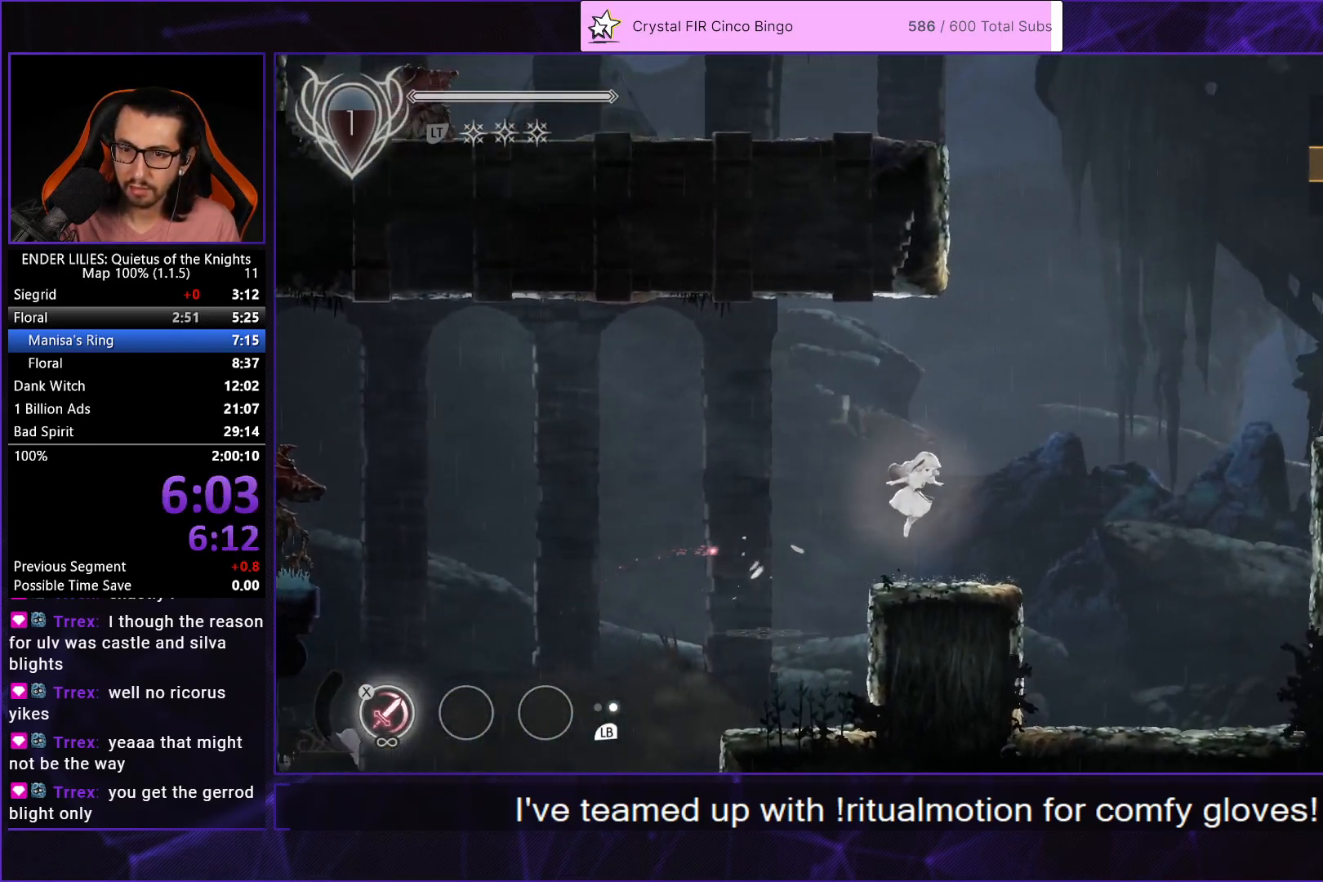
{"buttons": ["DPAD_RIGHT"], "left_stick": "center", "right_stick": "center", "events": [[333, "A", "down"], [467, "A", "up"]]}
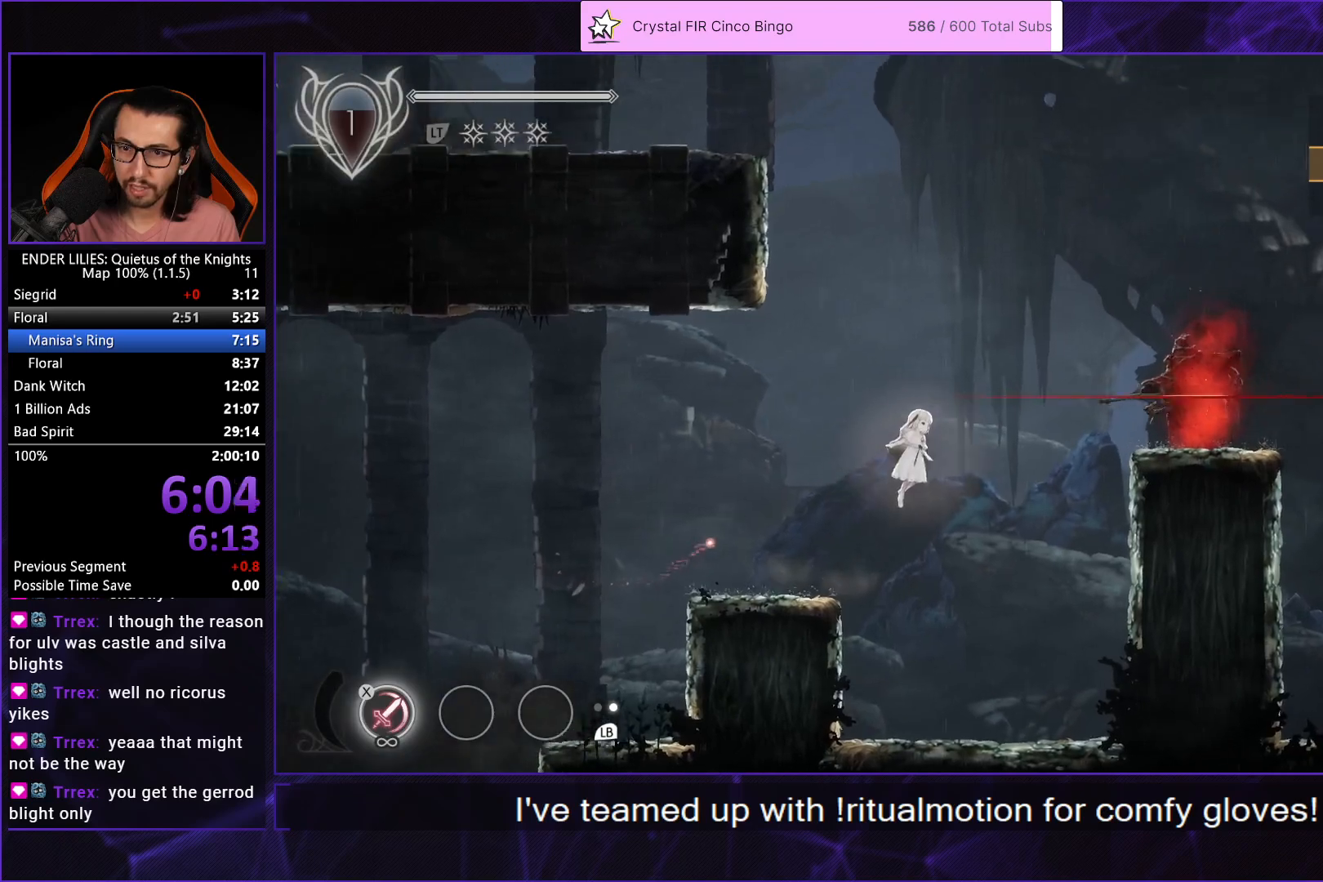
{"buttons": ["DPAD_RIGHT"], "left_stick": "center", "right_stick": "center", "events": [[167, "A", "down"], [367, "A", "up"]]}
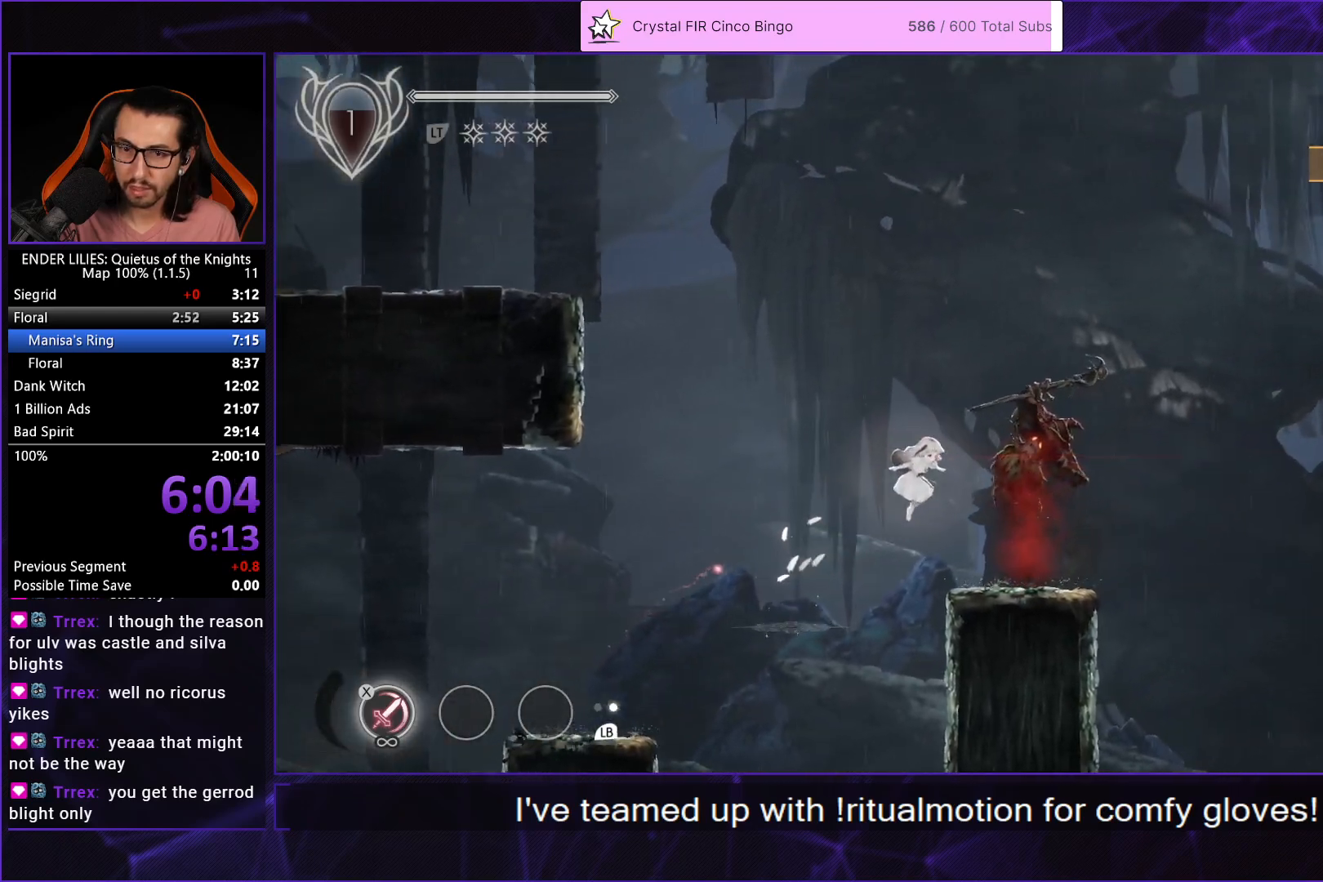
{"buttons": ["DPAD_RIGHT"], "left_stick": "center", "right_stick": "center", "events": [[100, "R1", "down"], [250, "R1", "up"], [333, "L1", "down"], [417, "L1", "up"]]}
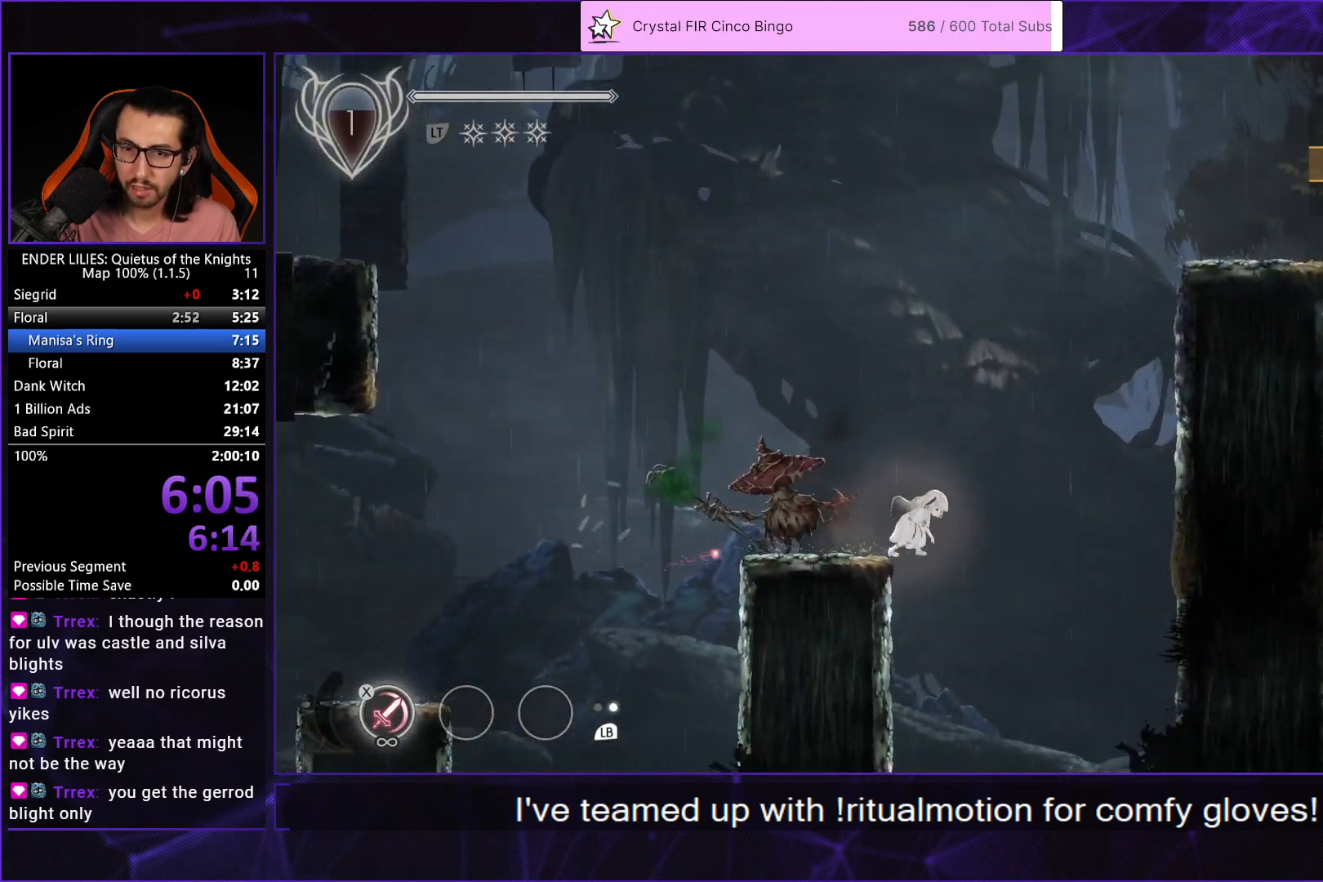
{"buttons": ["A", "DPAD_RIGHT"], "left_stick": "center", "right_stick": "center", "events": [[100, "A", "down"], [283, "A", "up"], [467, "A", "down"]]}
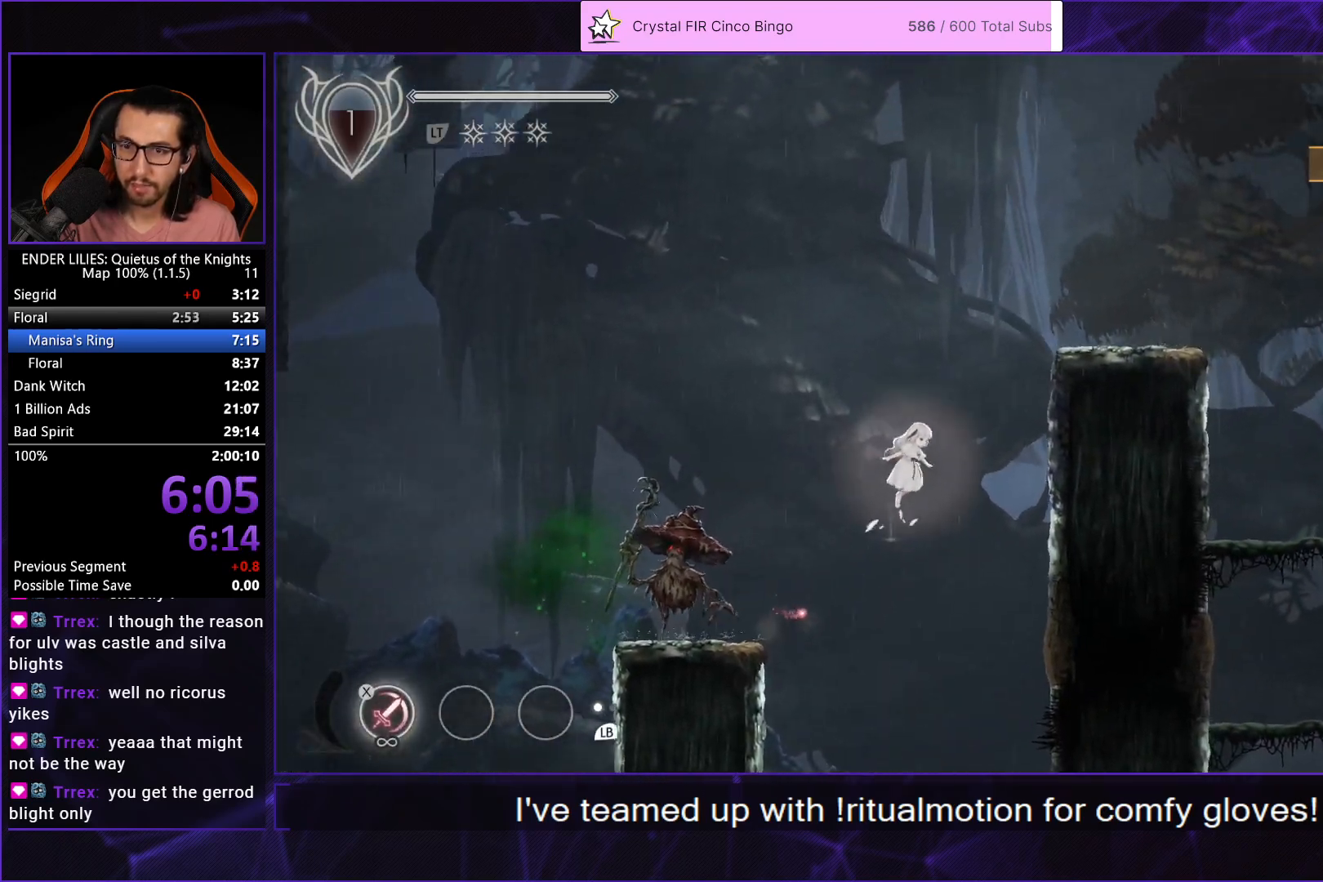
{"buttons": ["DPAD_RIGHT"], "left_stick": "center", "right_stick": "center", "events": [[183, "A", "up"], [350, "L2", "down"], [367, "A", "down"], [483, "A", "up"], [483, "L2", "up"]]}
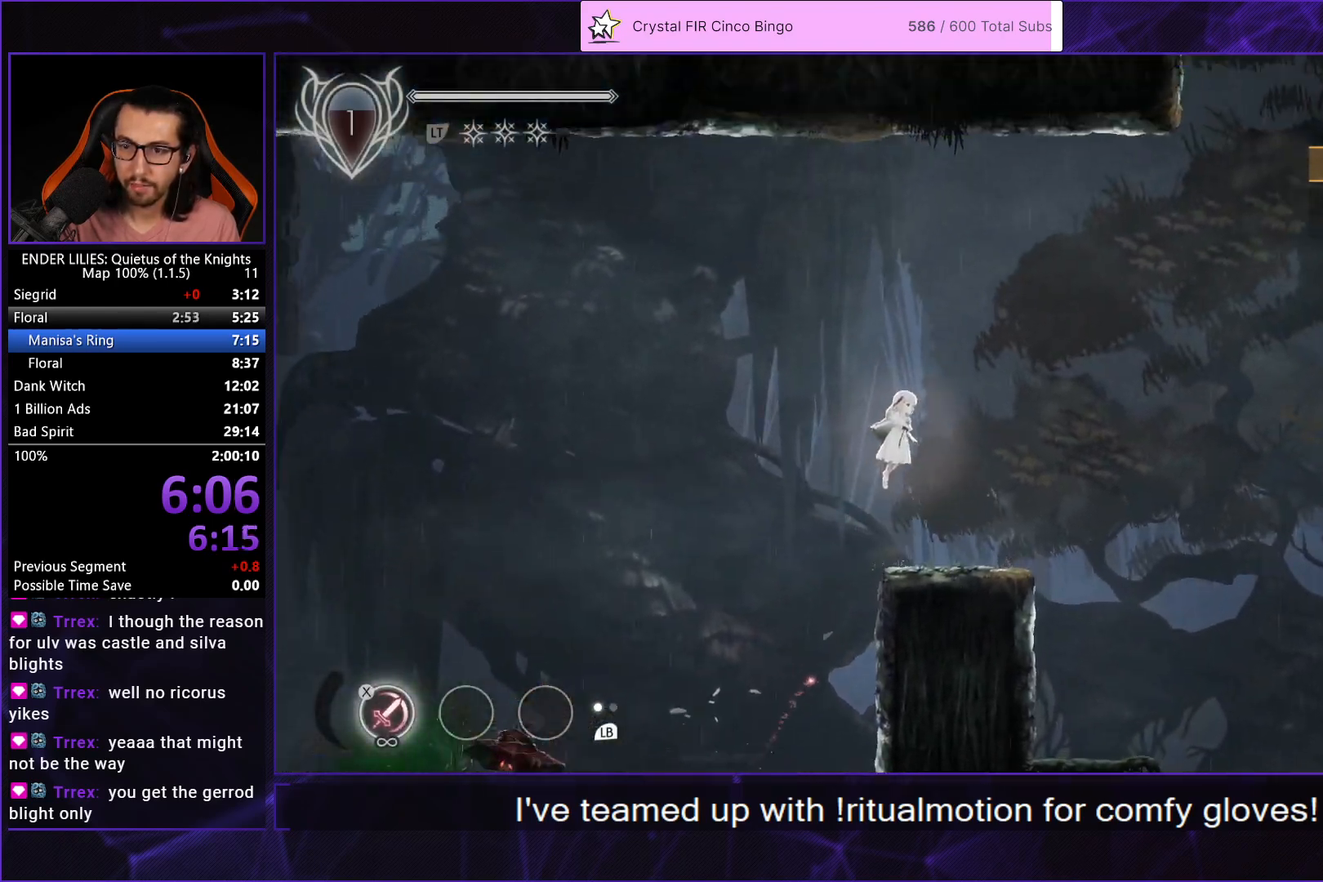
{"buttons": ["DPAD_RIGHT"], "left_stick": "center", "right_stick": "center", "events": [[117, "A", "down"], [150, "R1", "down"], [267, "A", "up"], [267, "R1", "up"]]}
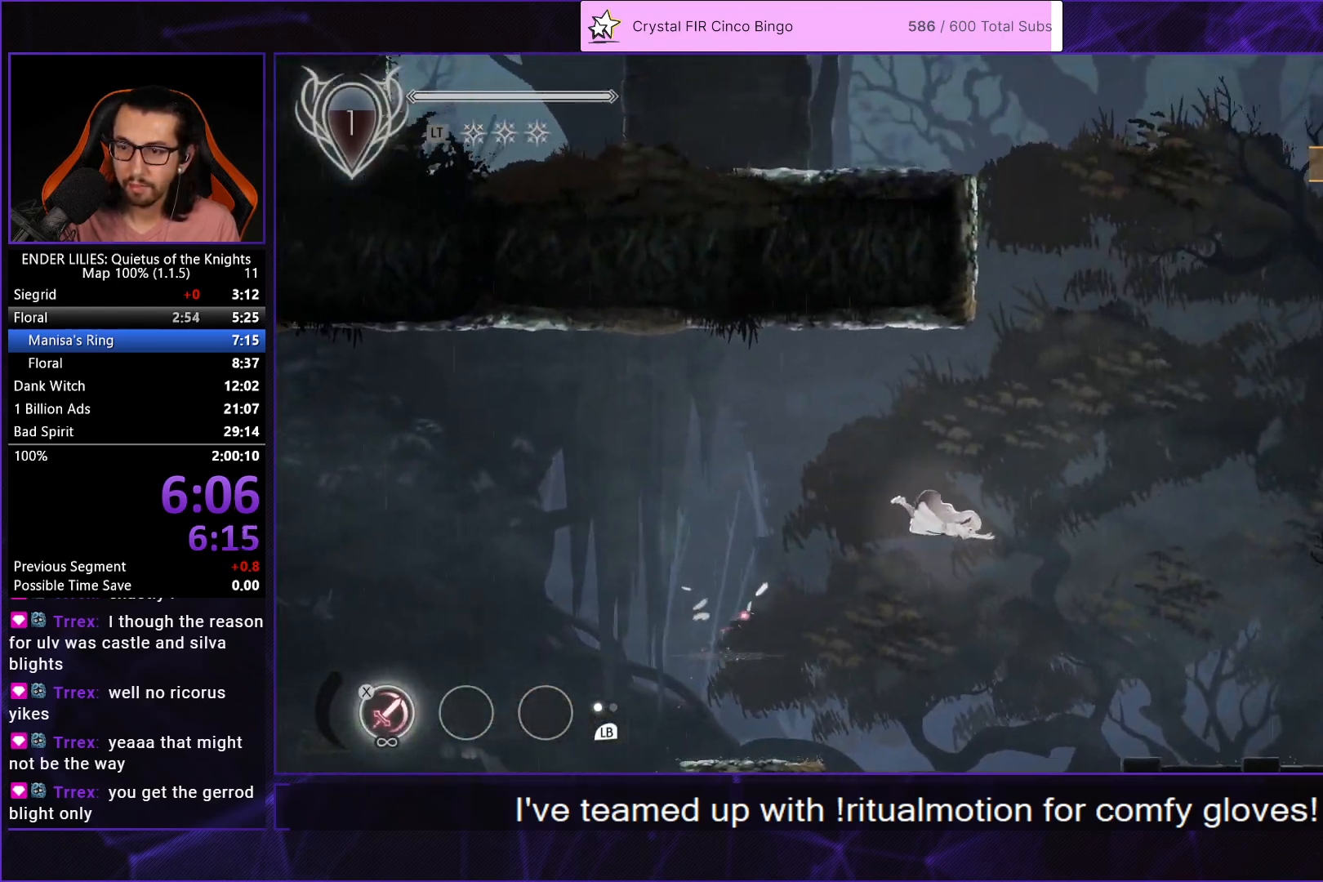
{"buttons": ["DPAD_RIGHT"], "left_stick": "center", "right_stick": "center", "events": [[350, "L1", "down"], [467, "L1", "up"]]}
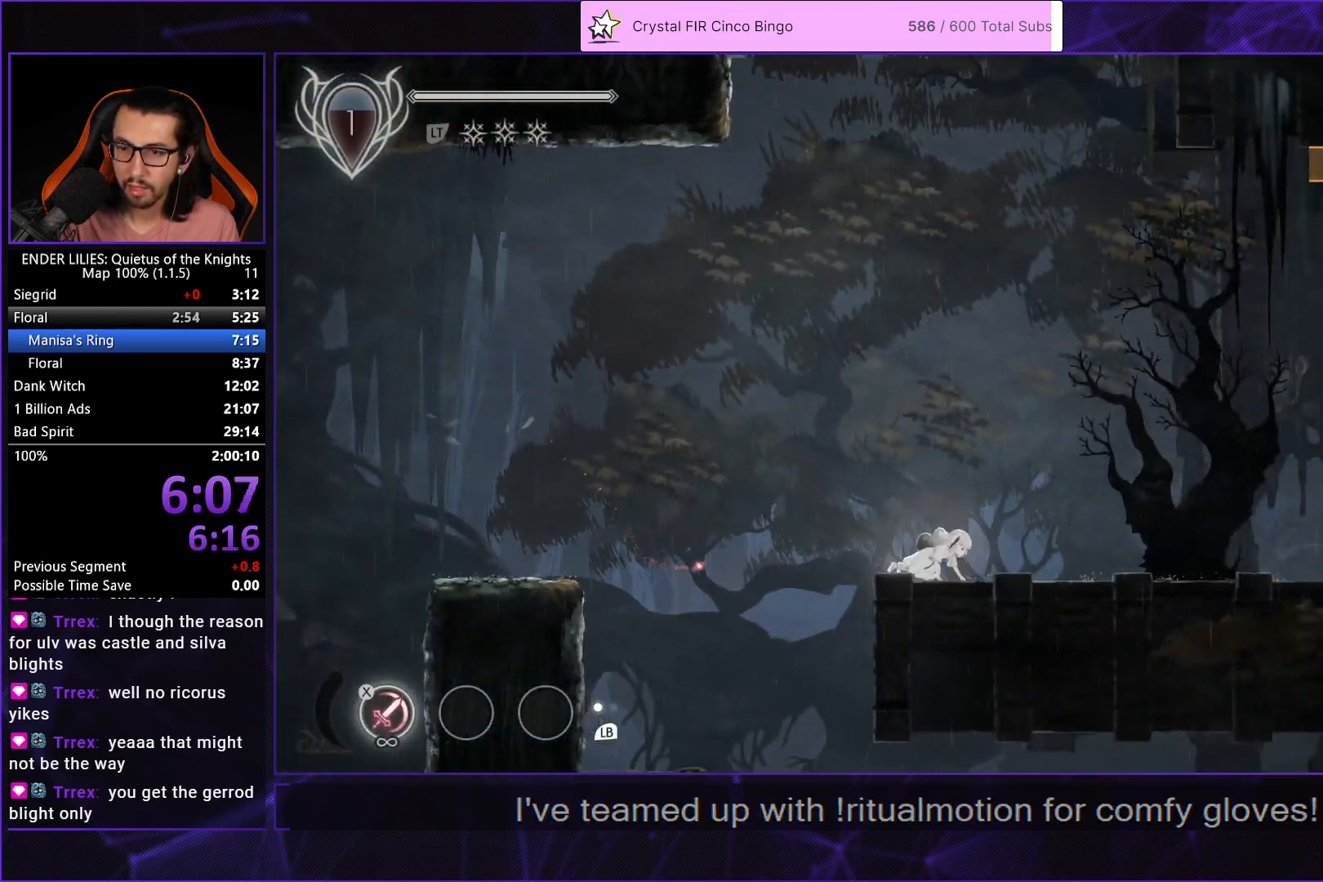
{"buttons": ["A", "DPAD_RIGHT"], "left_stick": "center", "right_stick": "center", "events": [[450, "A", "down"]]}
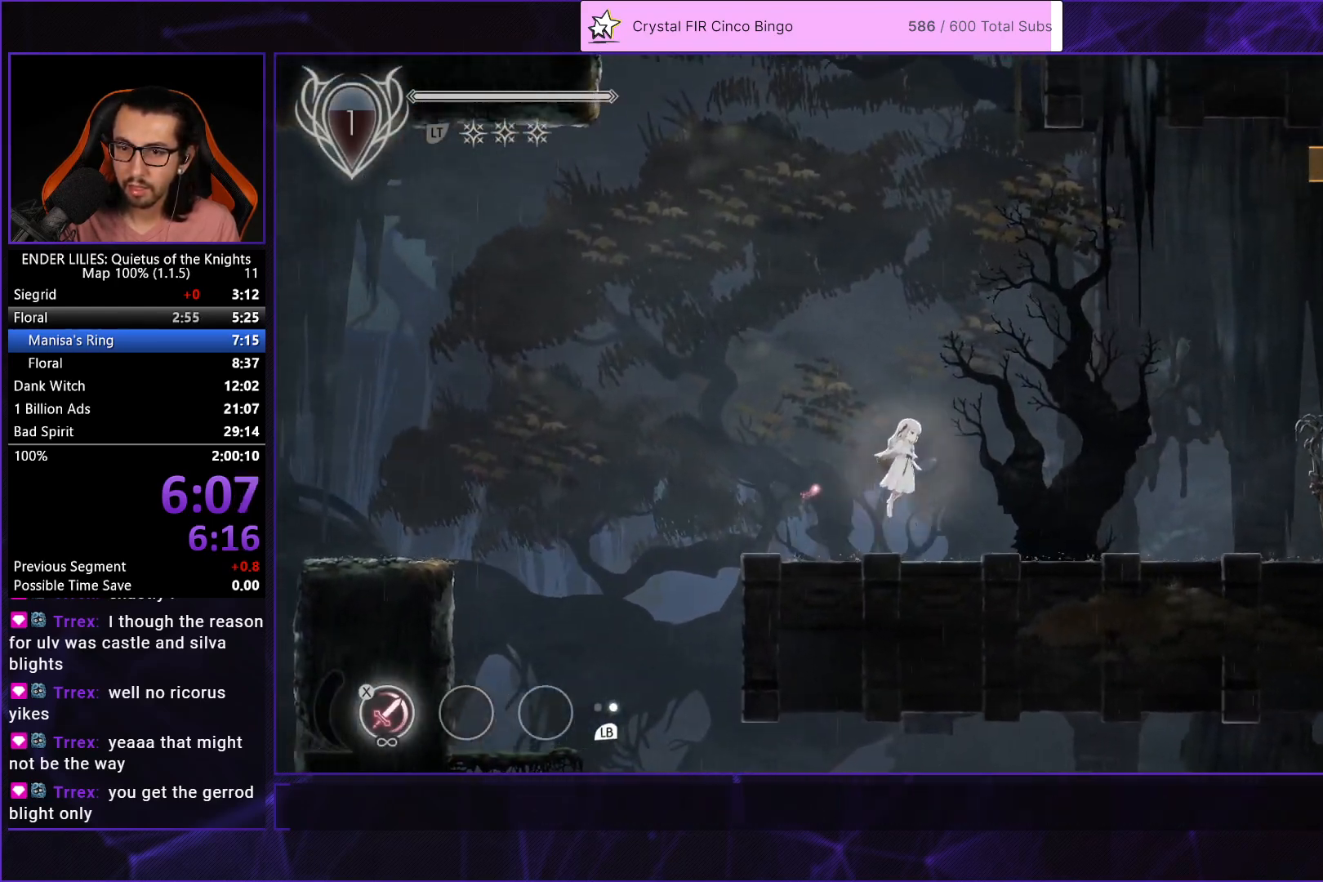
{"buttons": ["DPAD_RIGHT"], "left_stick": "center", "right_stick": "center", "events": [[50, "A", "up"]]}
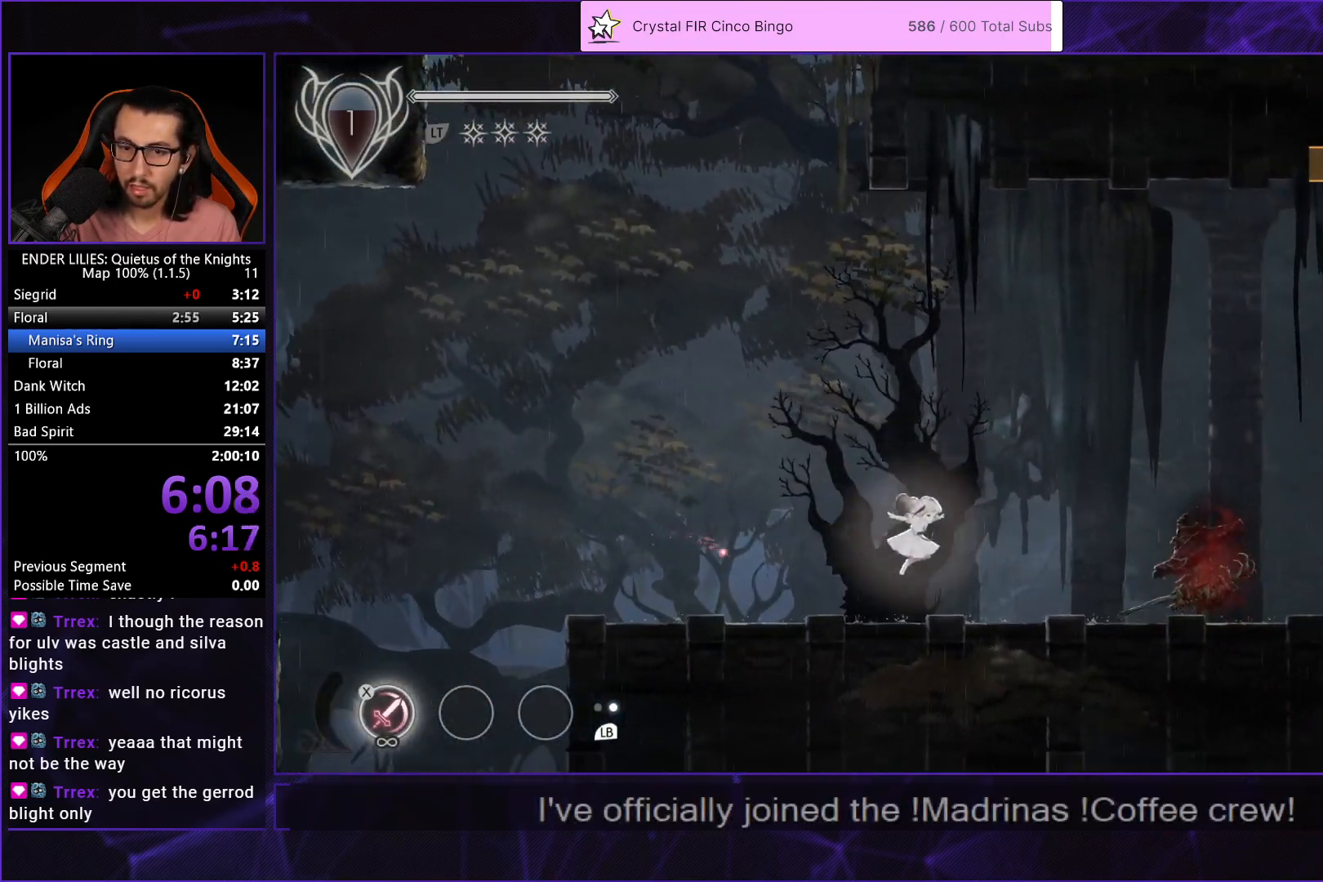
{"buttons": ["DPAD_RIGHT"], "left_stick": "center", "right_stick": "center", "events": [[33, "R1", "down"], [133, "R1", "up"], [167, "R1", "down"], [267, "R1", "up"], [317, "R1", "down"], [450, "R1", "up"]]}
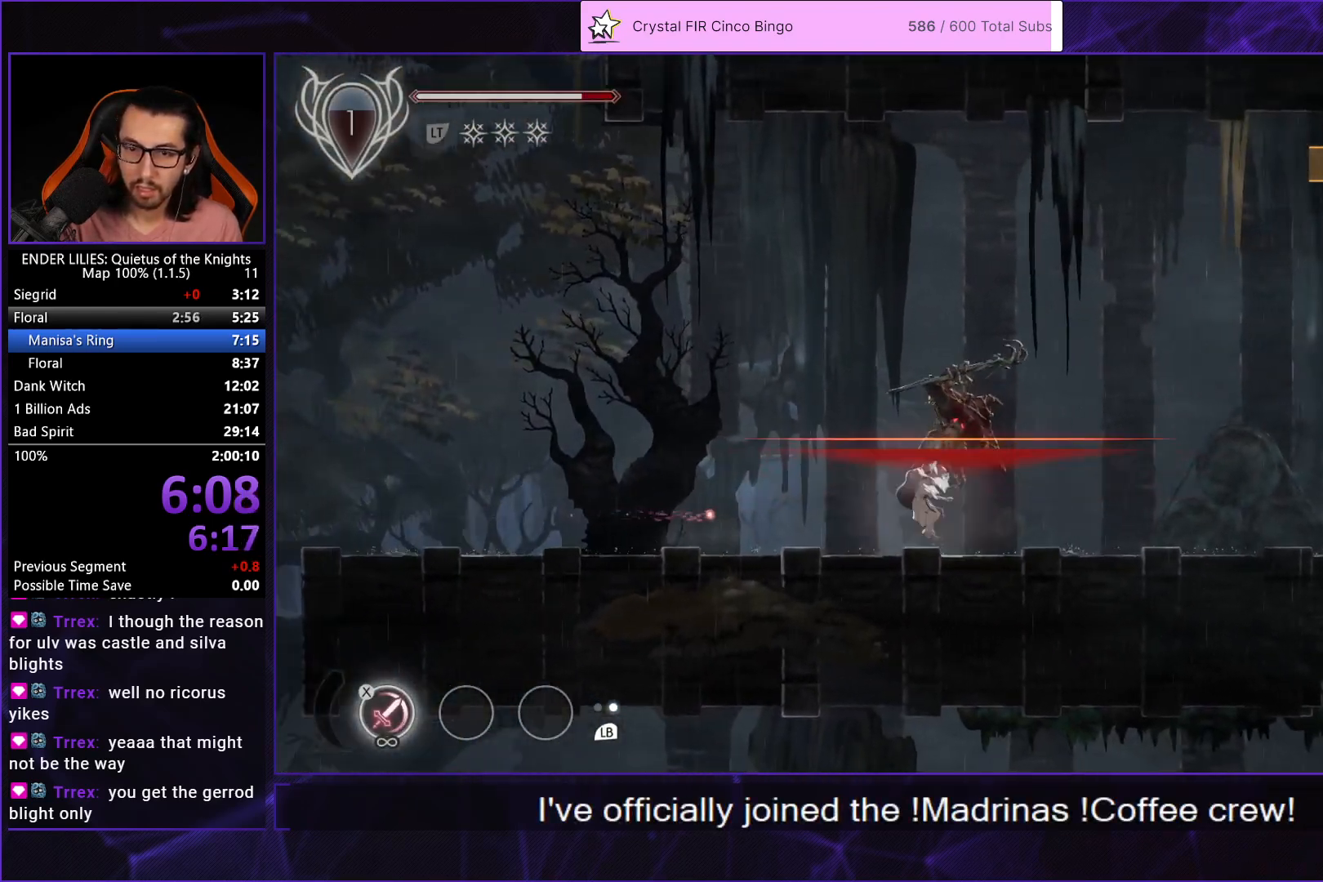
{"buttons": ["A", "R1", "DPAD_RIGHT"], "left_stick": "center", "right_stick": "center", "events": [[17, "L1", "down"], [150, "L1", "up"], [367, "A", "down"], [383, "R1", "down"]]}
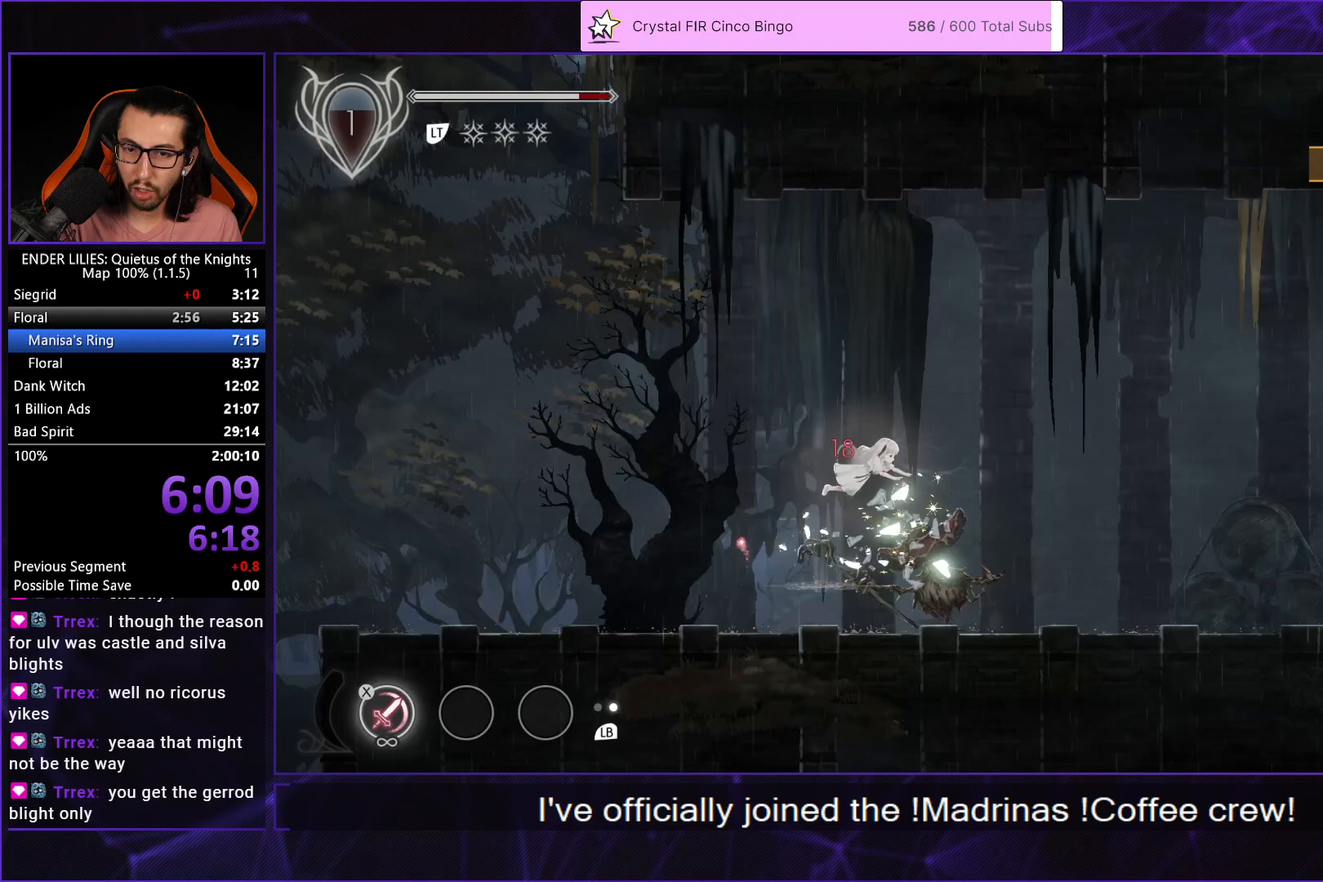
{"buttons": ["L1", "DPAD_RIGHT"], "left_stick": "center", "right_stick": "center", "events": [[17, "R1", "up"], [50, "A", "up"], [417, "L1", "down"]]}
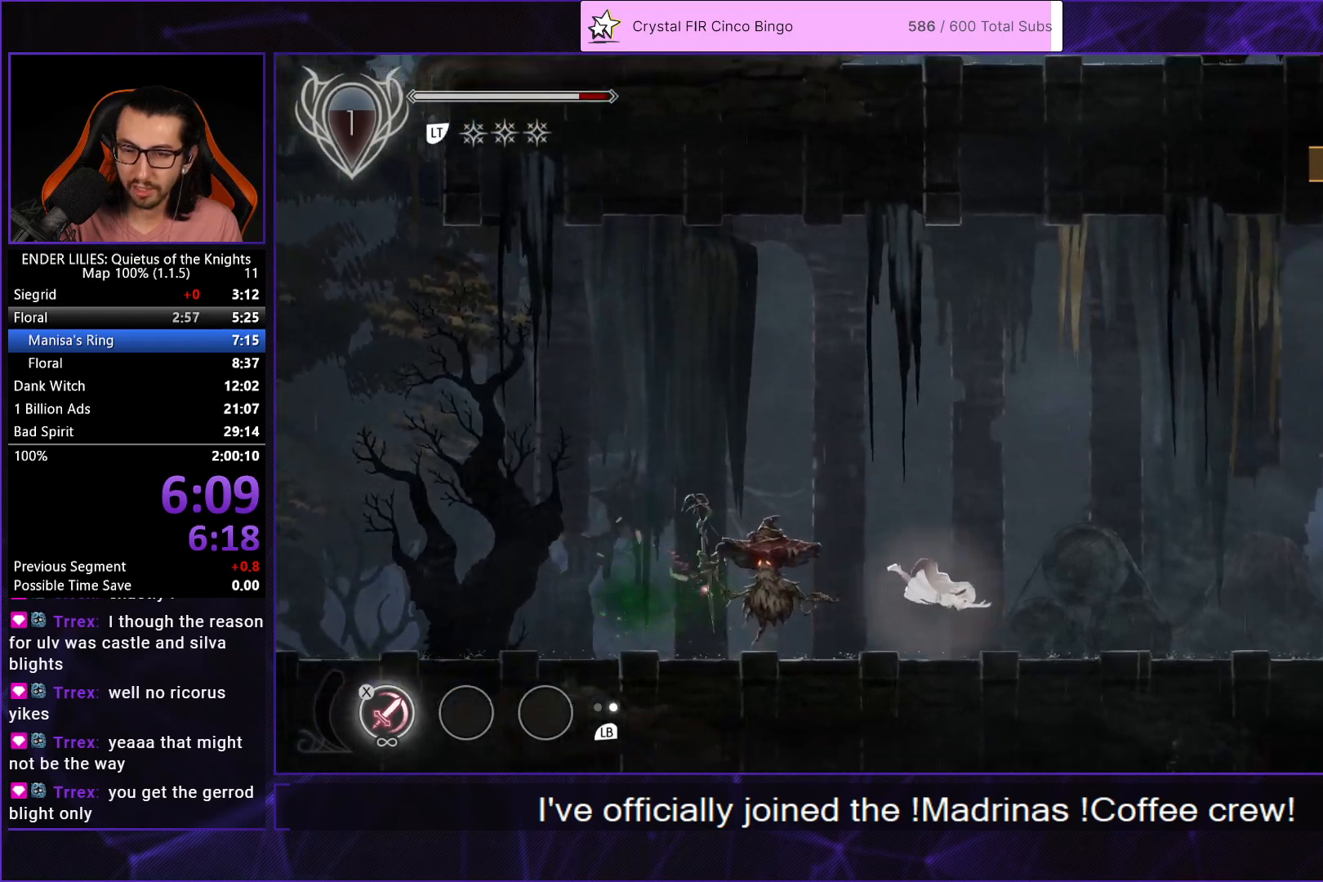
{"buttons": ["DPAD_RIGHT"], "left_stick": "center", "right_stick": "center", "events": [[67, "L1", "up"], [383, "A", "down"], [467, "A", "up"]]}
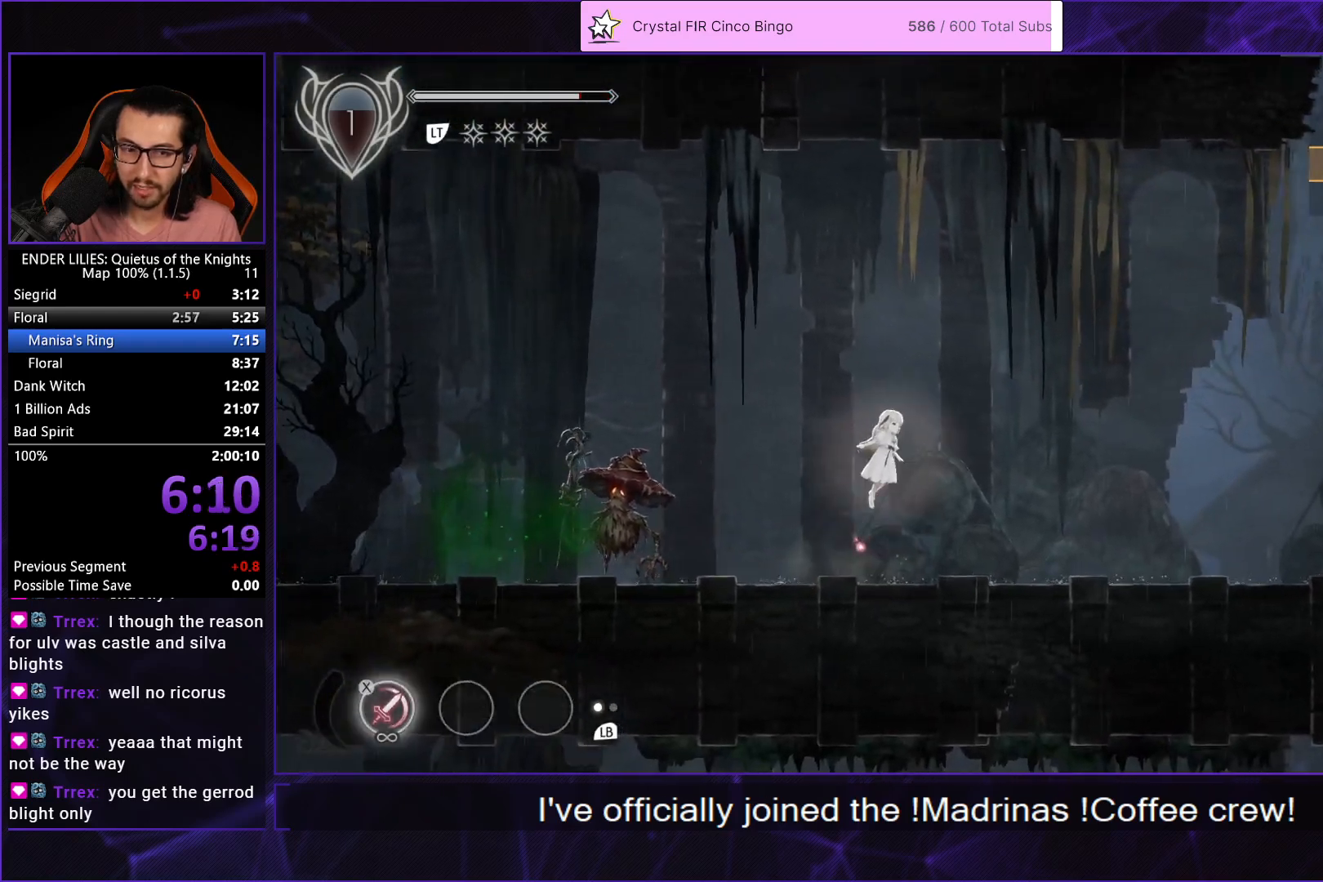
{"buttons": ["DPAD_RIGHT"], "left_stick": "center", "right_stick": "center", "events": [[67, "A", "down"], [100, "R1", "down"], [233, "A", "up"], [233, "R1", "up"]]}
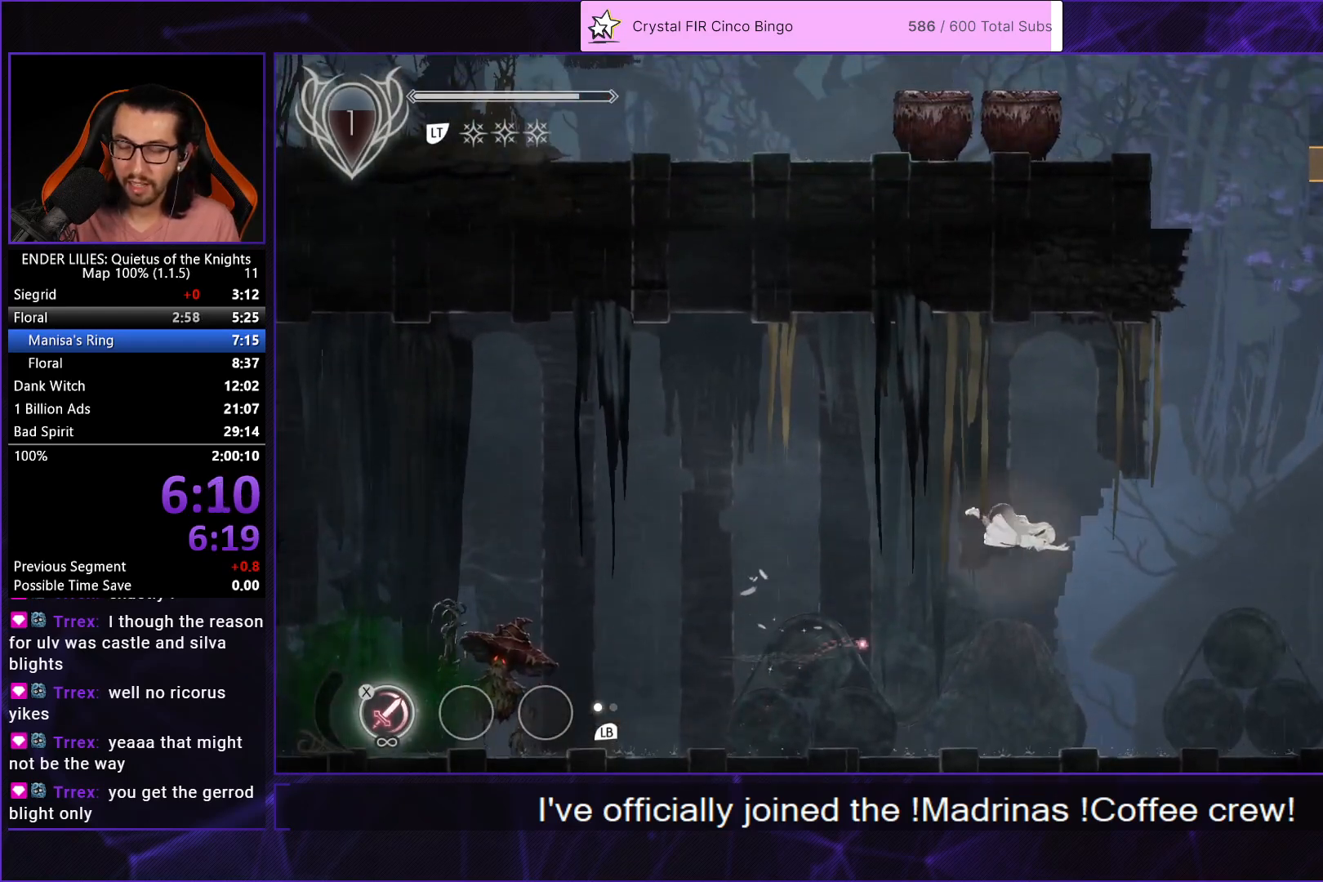
{"buttons": ["DPAD_RIGHT"], "left_stick": "center", "right_stick": "center", "events": [[367, "L1", "down"], [483, "L1", "up"]]}
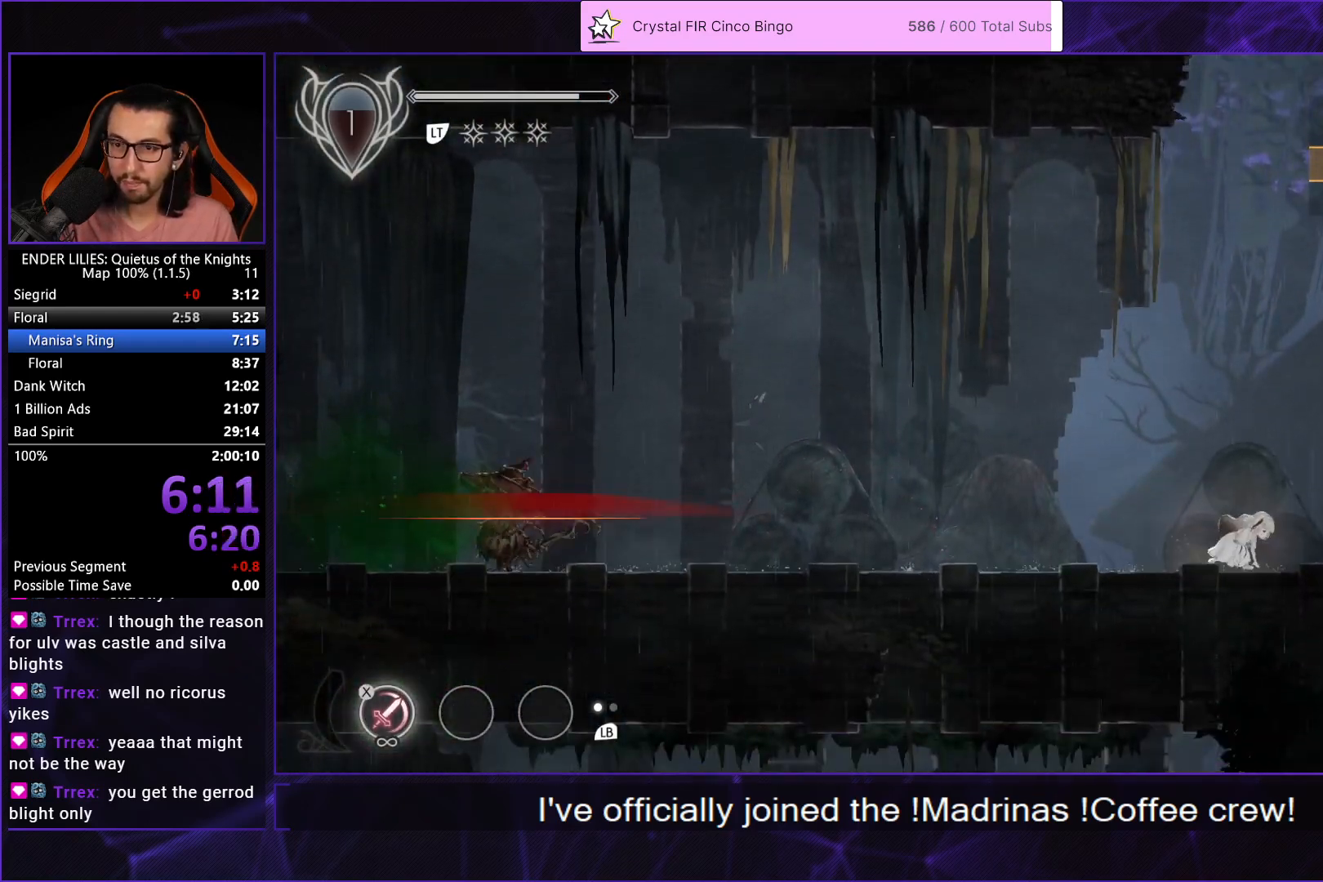
{"buttons": ["A", "R1", "DPAD_RIGHT"], "left_stick": "center", "right_stick": "center", "events": [[150, "A", "down"], [267, "A", "up"], [333, "A", "down"], [367, "R1", "down"]]}
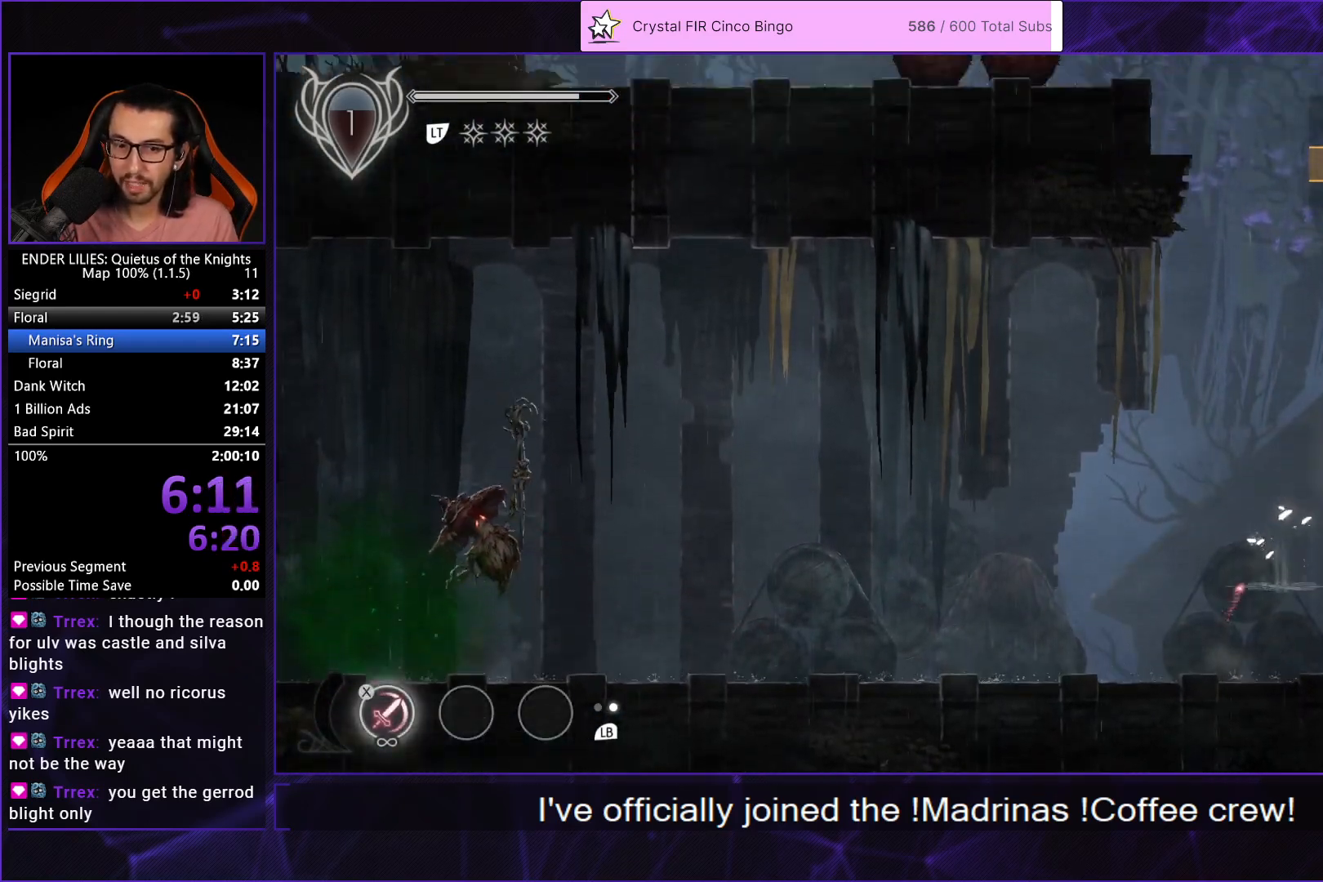
{"buttons": ["DPAD_RIGHT"], "left_stick": "center", "right_stick": "center", "events": [[17, "A", "up"], [17, "R1", "up"]]}
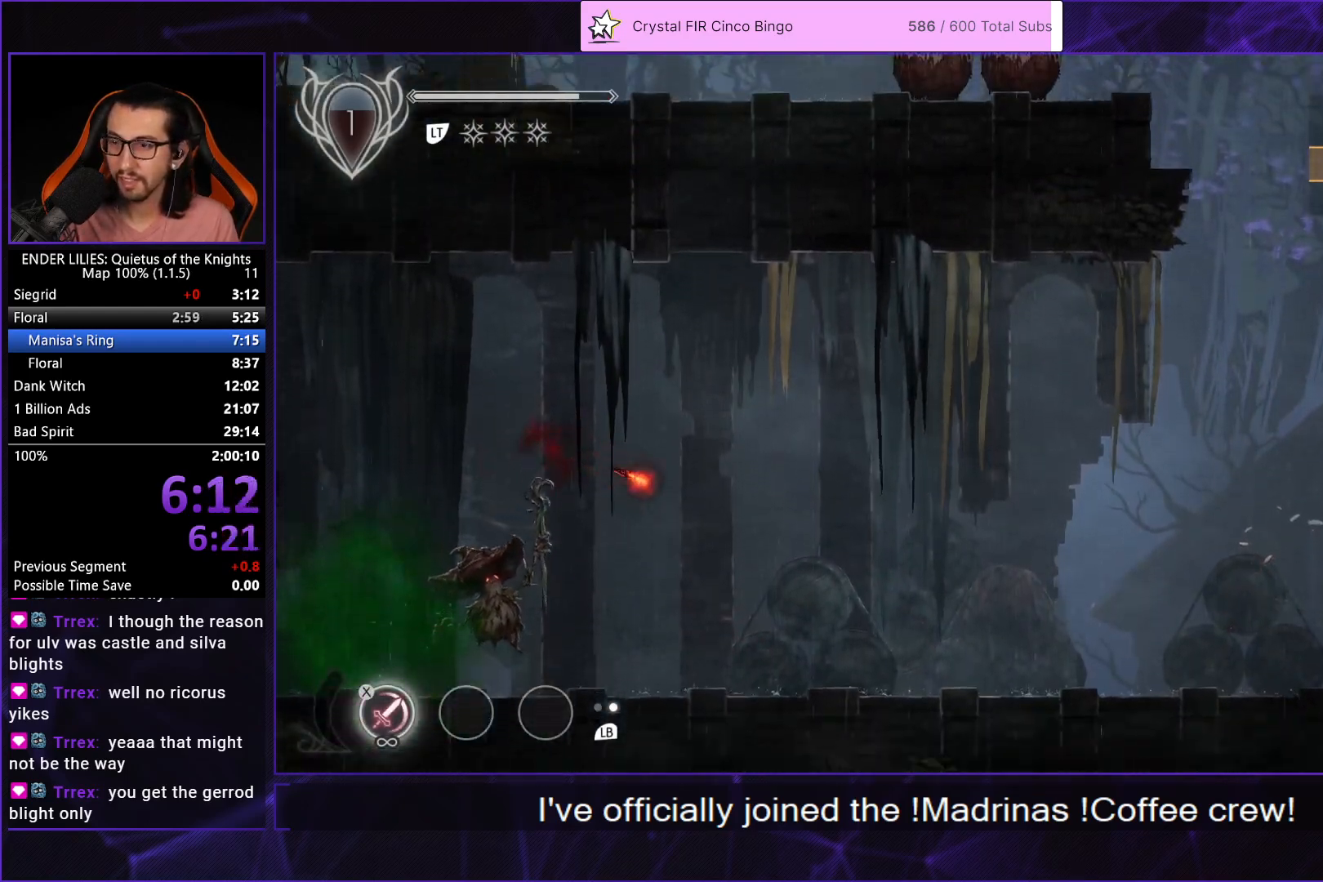
{"buttons": ["DPAD_RIGHT"], "left_stick": "center", "right_stick": "center", "events": [[67, "L1", "down"], [200, "L1", "up"]]}
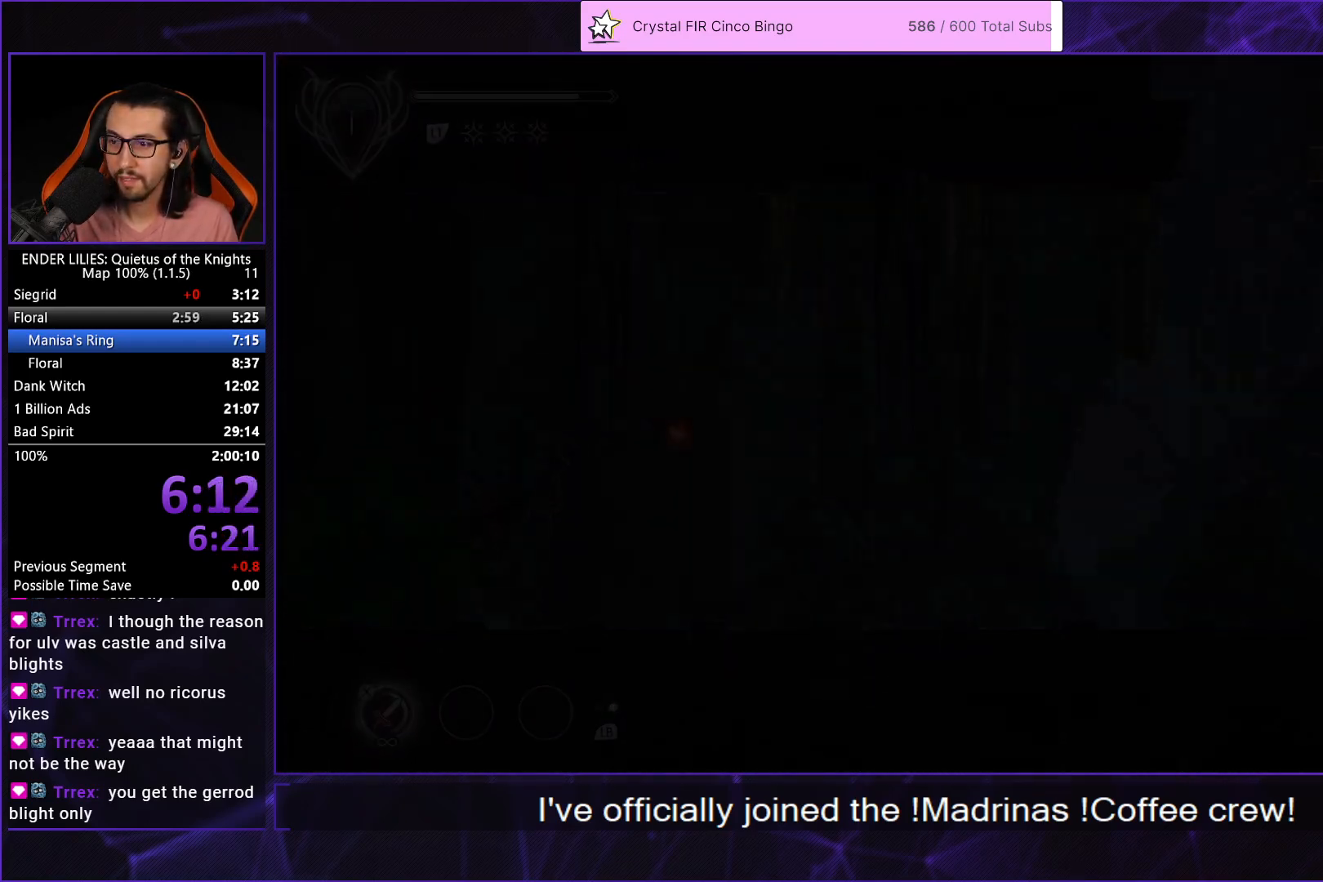
{"buttons": ["DPAD_RIGHT"], "left_stick": "center", "right_stick": "center", "events": [[383, "A", "down"], [467, "A", "up"]]}
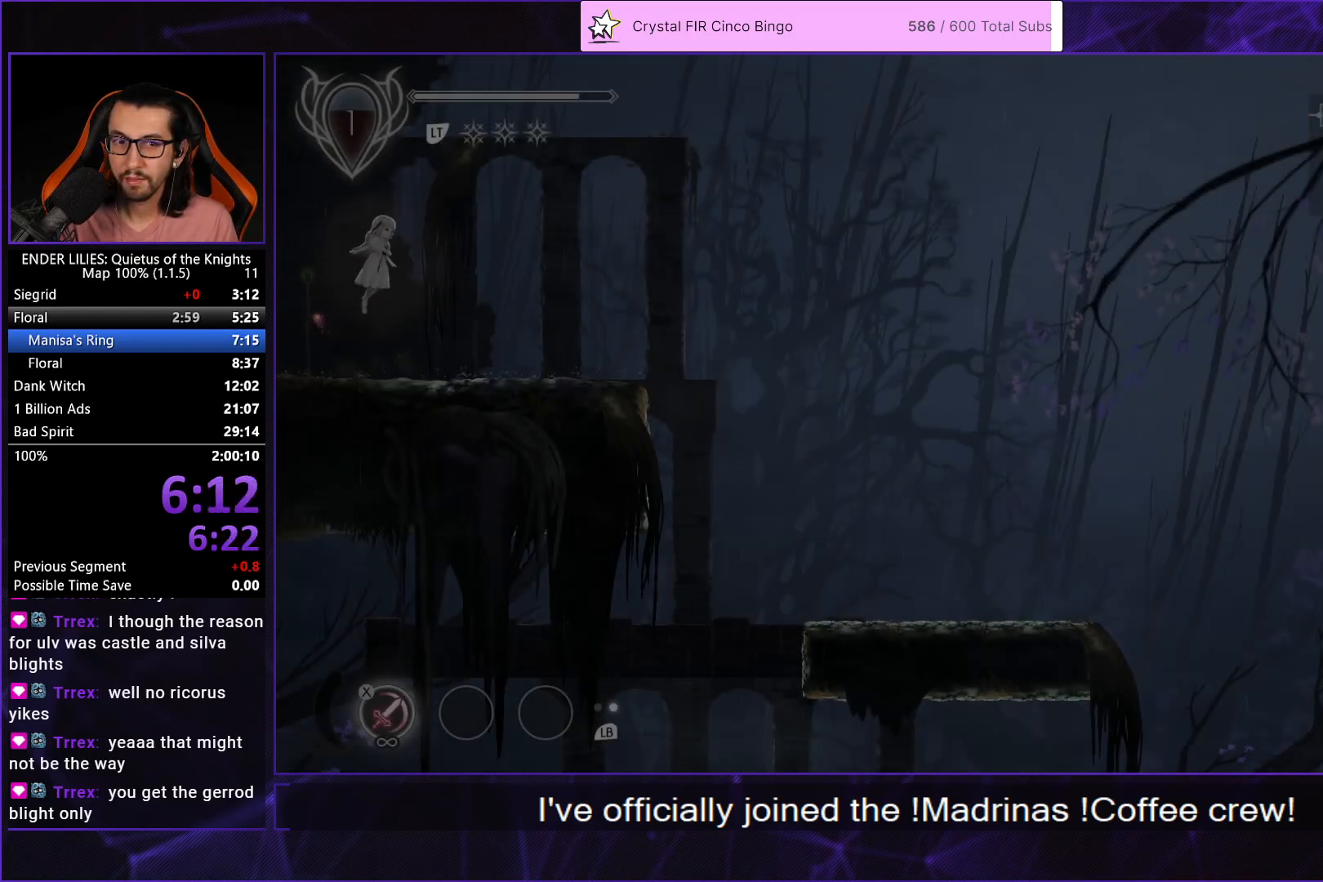
{"buttons": ["DPAD_RIGHT"], "left_stick": "center", "right_stick": "center", "events": [[100, "A", "down"], [150, "R1", "down"], [233, "A", "up"], [233, "R1", "up"], [333, "DPAD_RIGHT", "up"], [483, "DPAD_RIGHT", "down"]]}
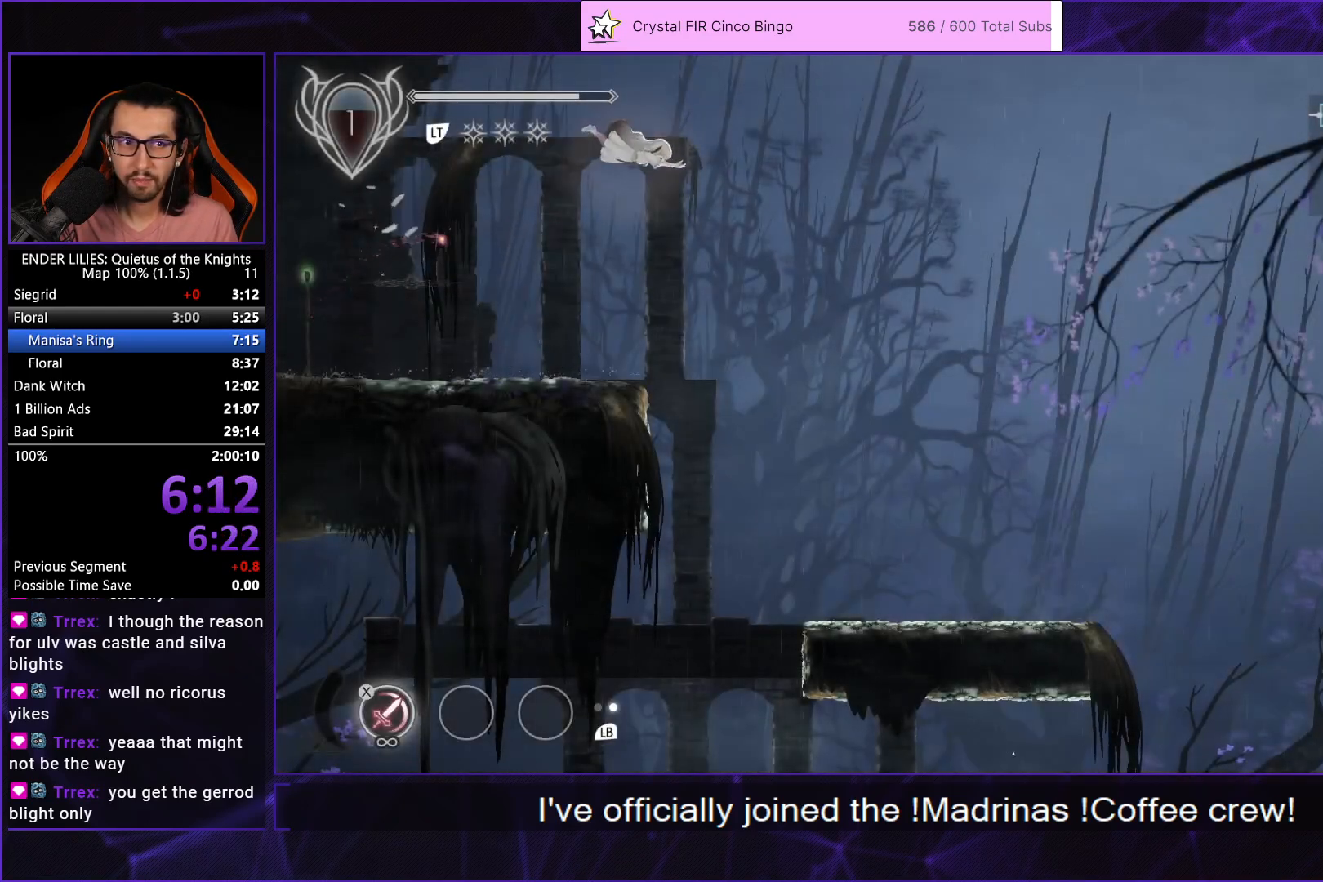
{"buttons": ["DPAD_RIGHT"], "left_stick": "center", "right_stick": "center", "events": []}